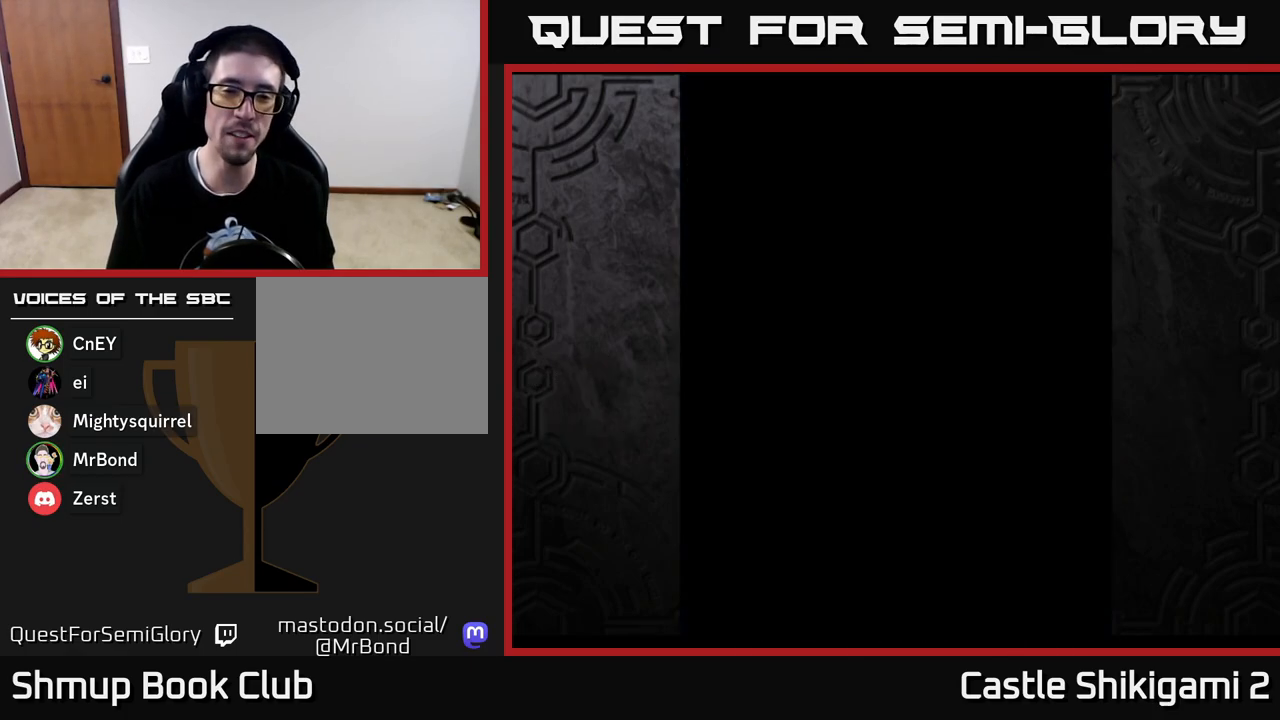
Gameplay with a controller (Xbox layout); each line is a JSON object with the inputs held at the frame after it. "events" lists button and stick changes between this image and that frame as [ms after this image, input, new state], when the widget could be followed in between.
{"buttons": [], "left_stick": "center", "right_stick": "center", "events": []}
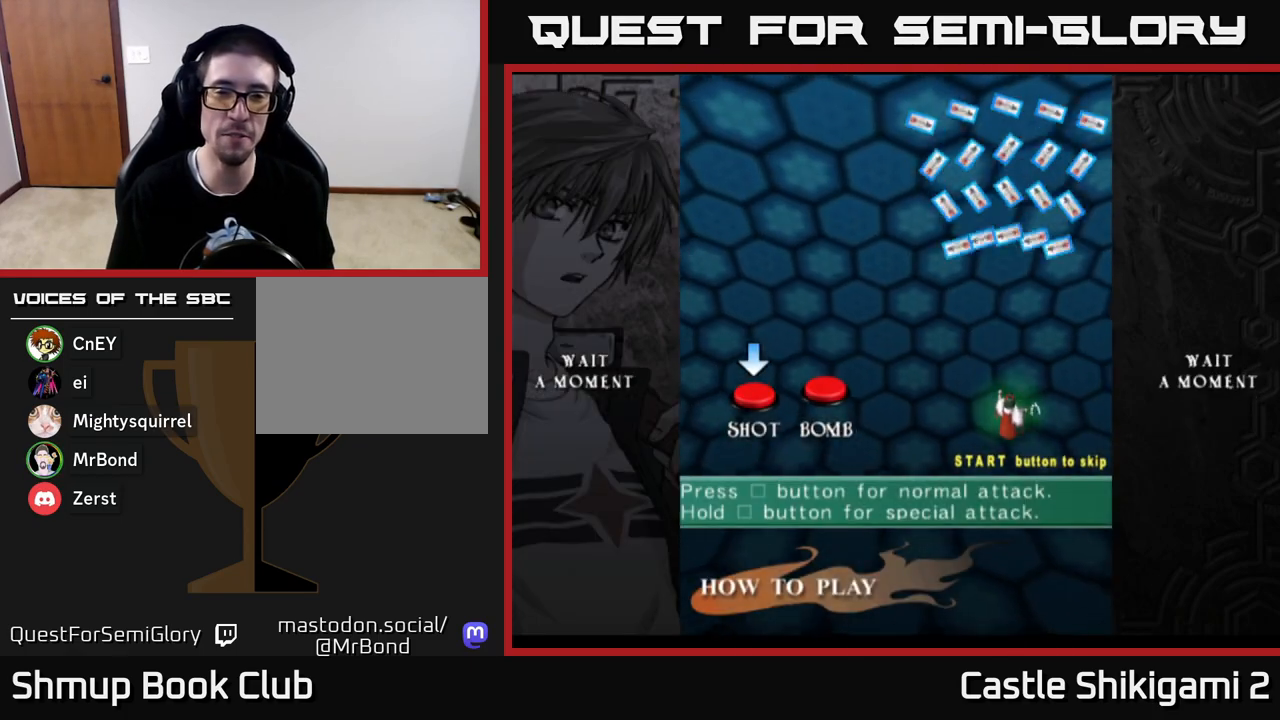
{"buttons": ["START"], "left_stick": "center", "right_stick": "center", "events": [[433, "START", "down"]]}
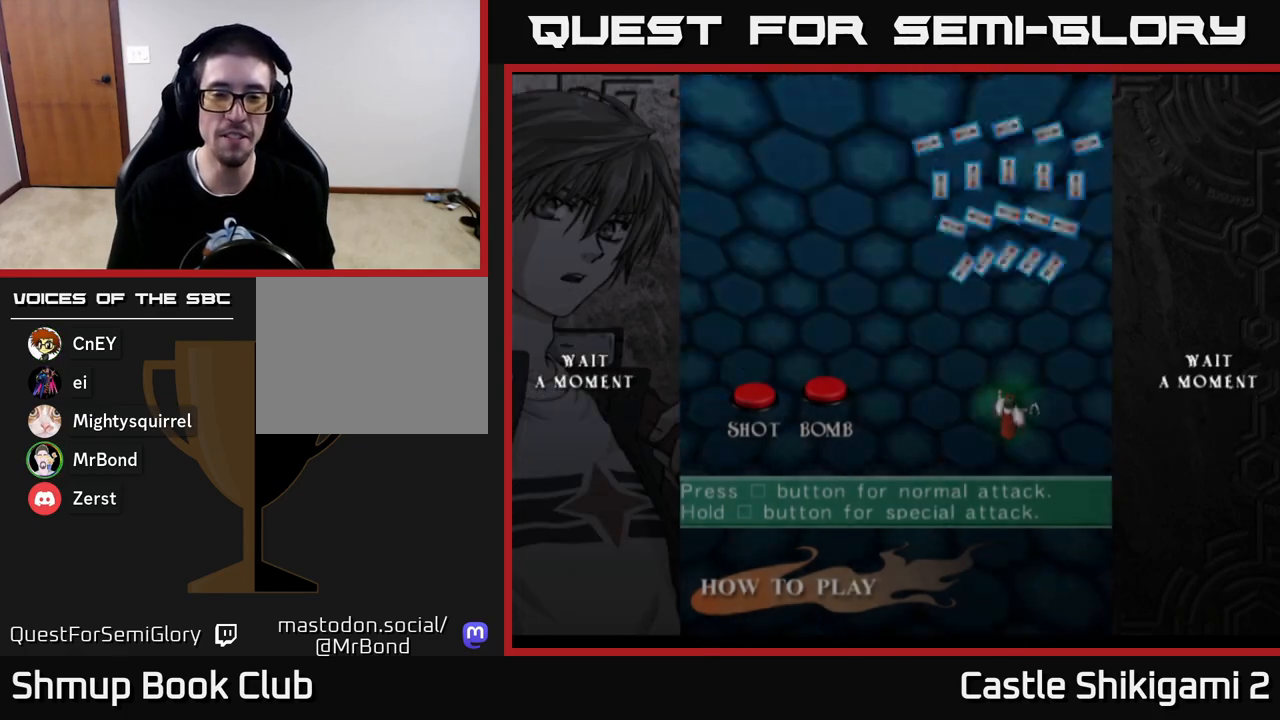
{"buttons": [], "left_stick": "center", "right_stick": "center", "events": [[133, "START", "up"]]}
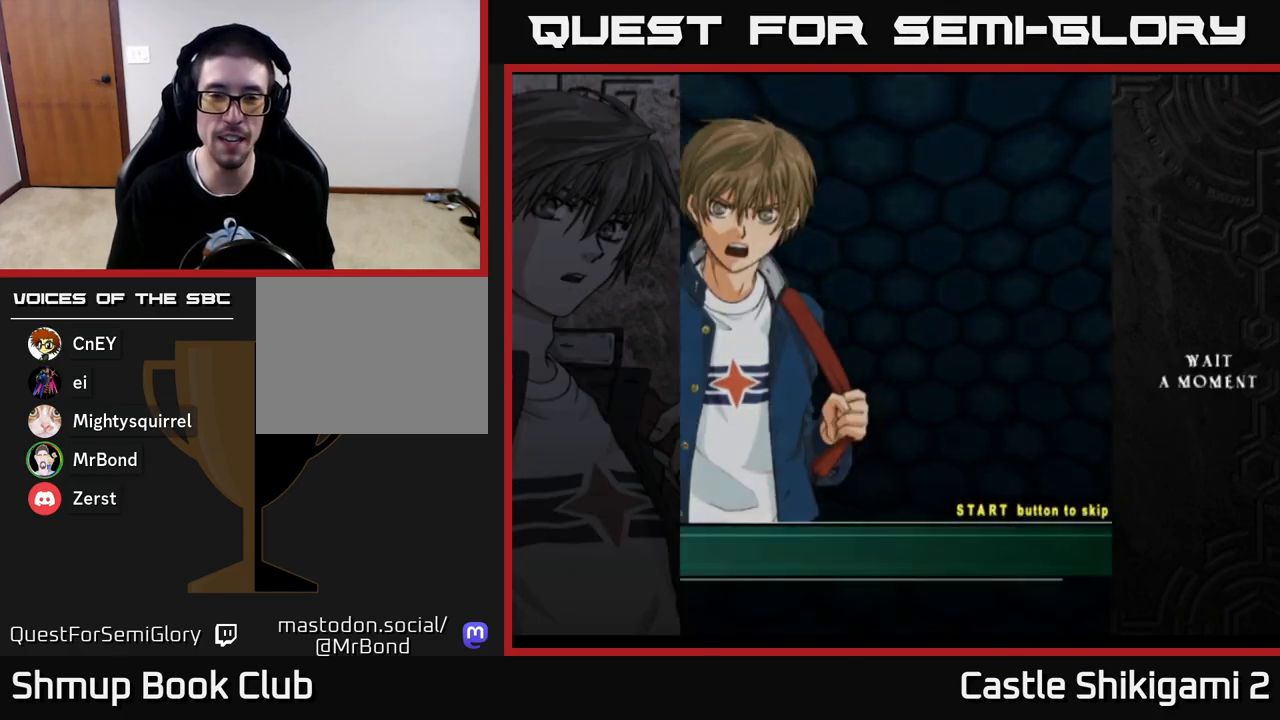
{"buttons": [], "left_stick": "center", "right_stick": "center", "events": []}
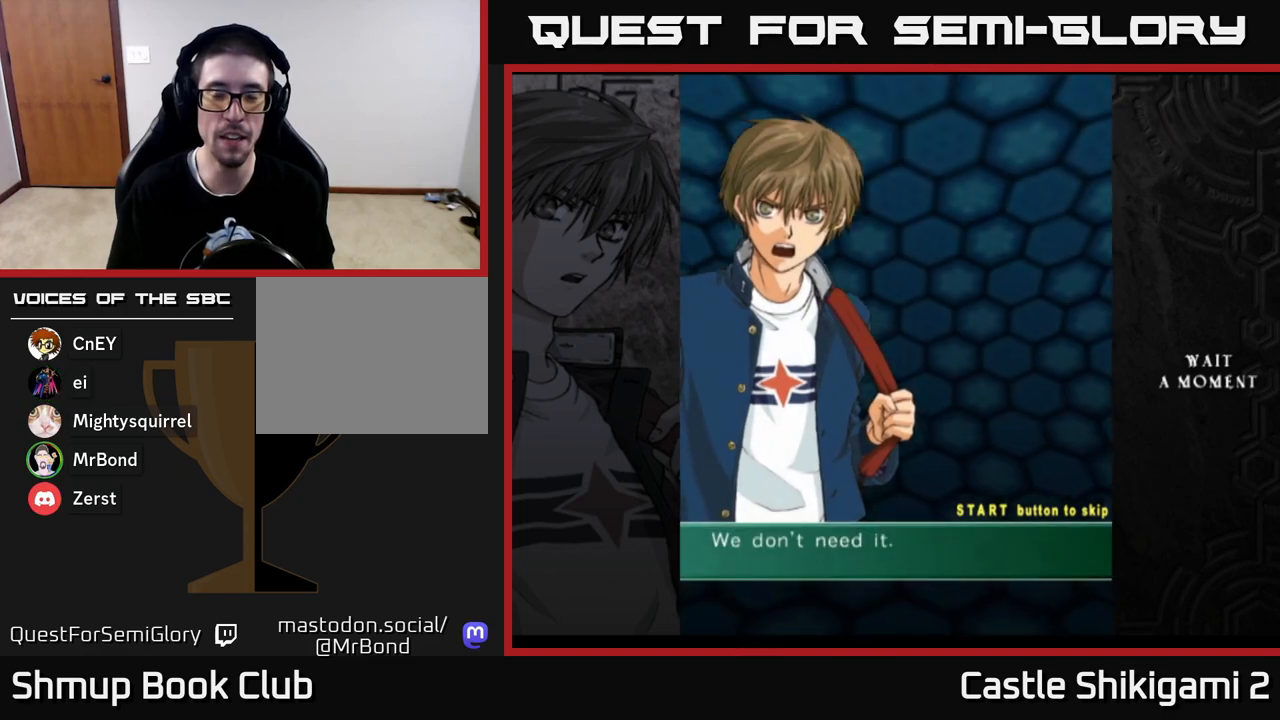
{"buttons": ["START"], "left_stick": "center", "right_stick": "center", "events": [[367, "START", "down"]]}
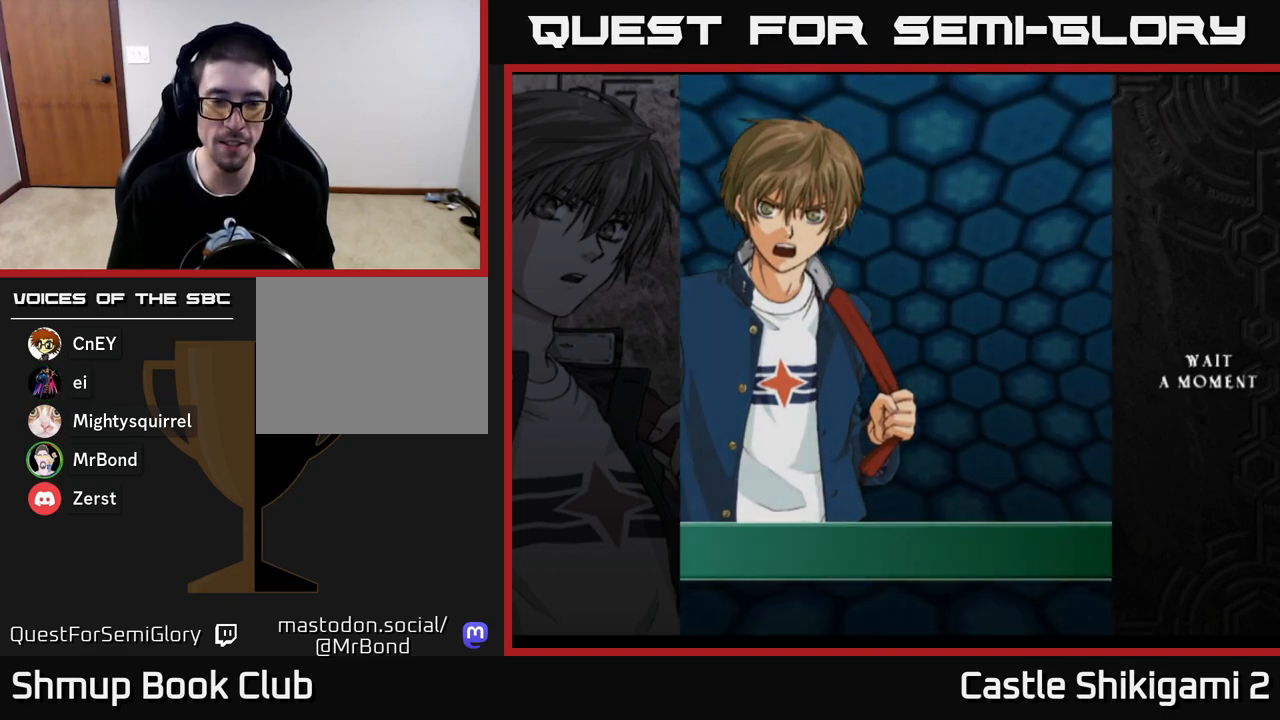
{"buttons": [], "left_stick": "center", "right_stick": "center", "events": [[100, "START", "up"], [333, "A", "down"], [400, "A", "up"]]}
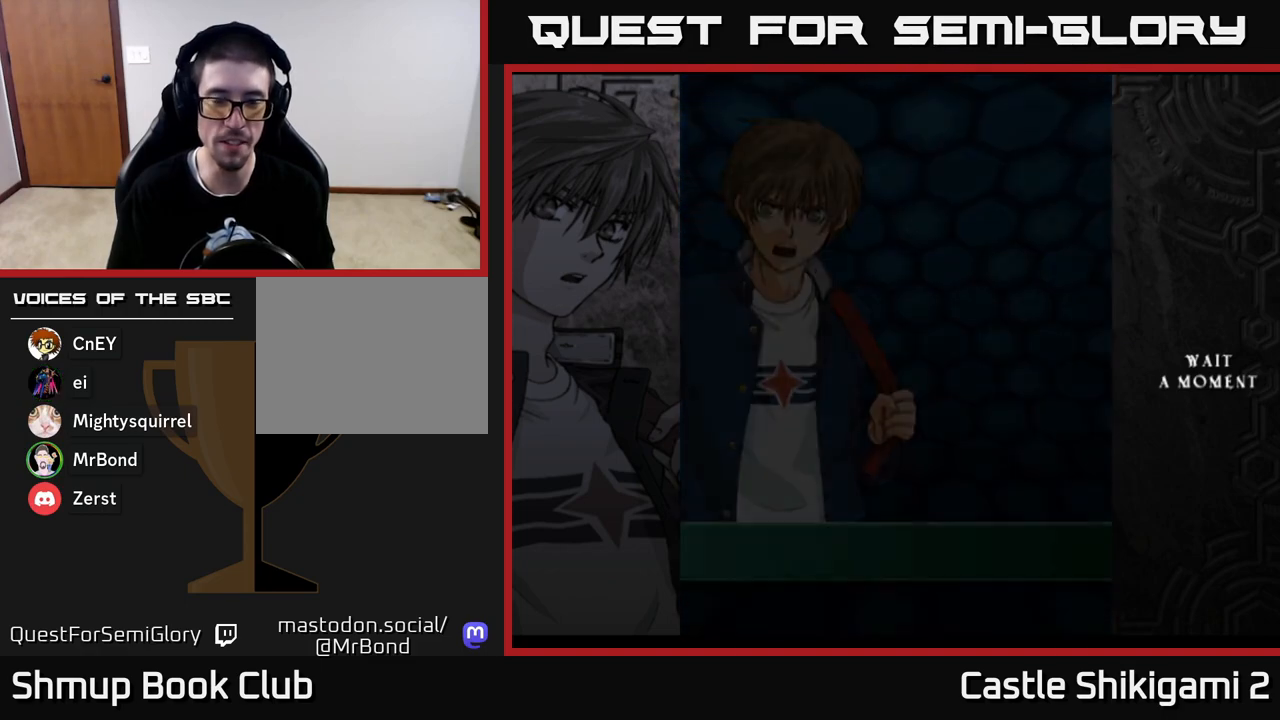
{"buttons": [], "left_stick": "center", "right_stick": "center", "events": []}
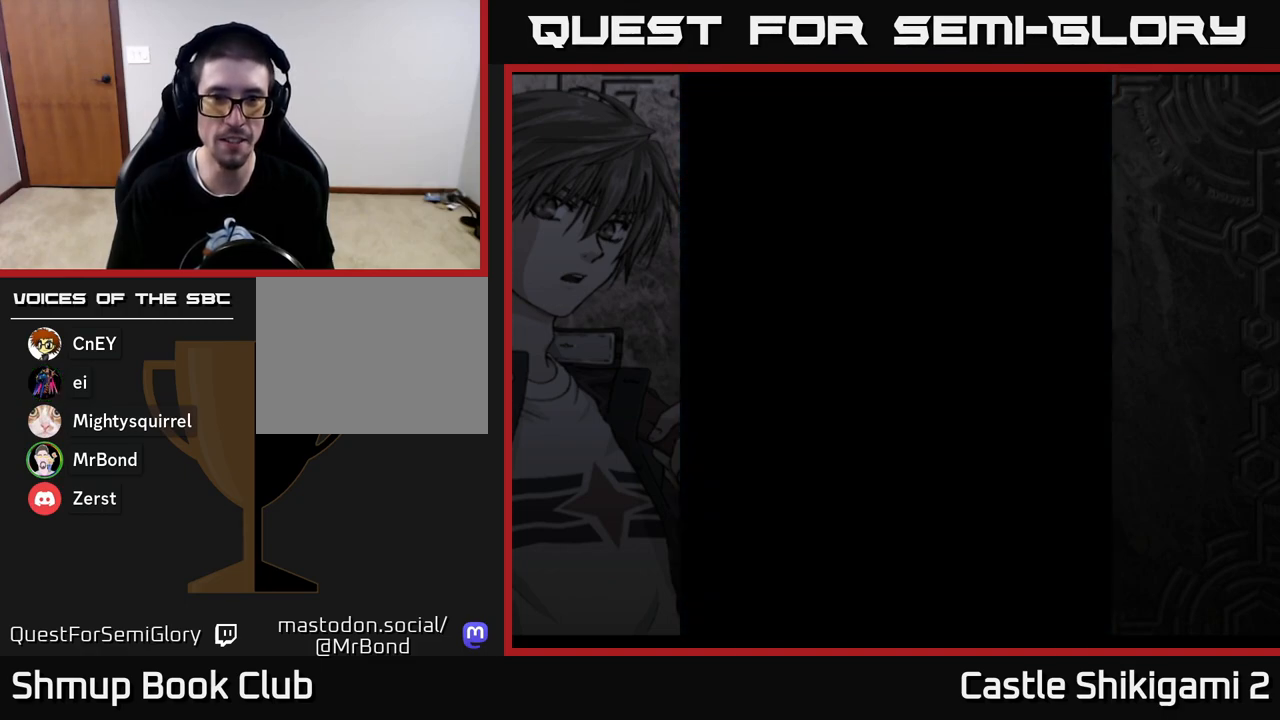
{"buttons": [], "left_stick": "center", "right_stick": "center", "events": []}
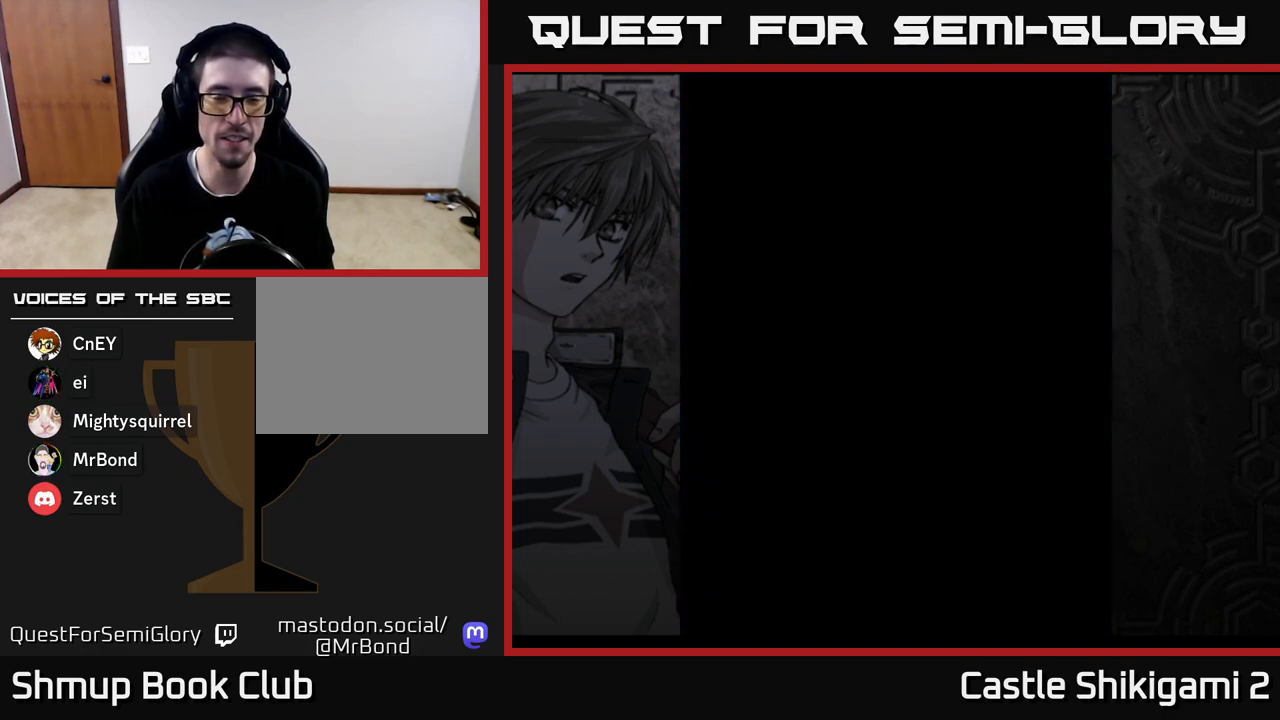
{"buttons": ["A"], "left_stick": "center", "right_stick": "center", "events": [[50, "A", "down"], [150, "A", "up"], [500, "A", "down"]]}
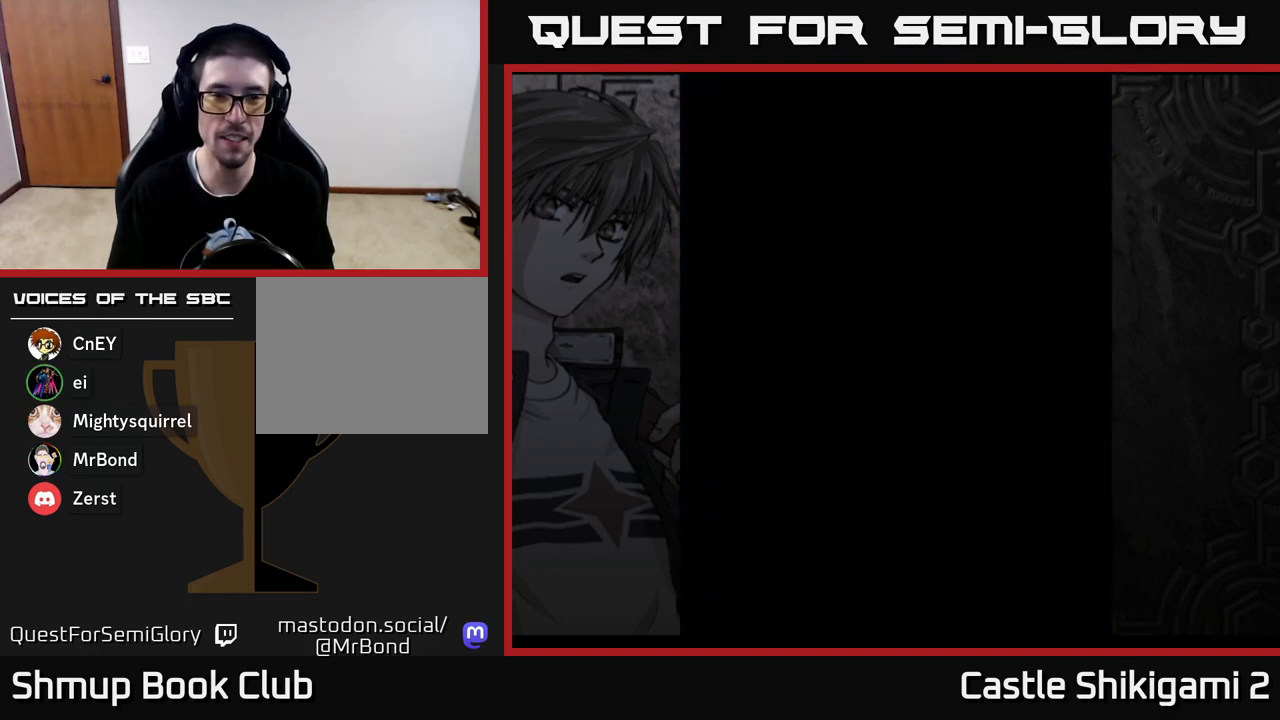
{"buttons": [], "left_stick": "center", "right_stick": "center", "events": [[300, "A", "up"]]}
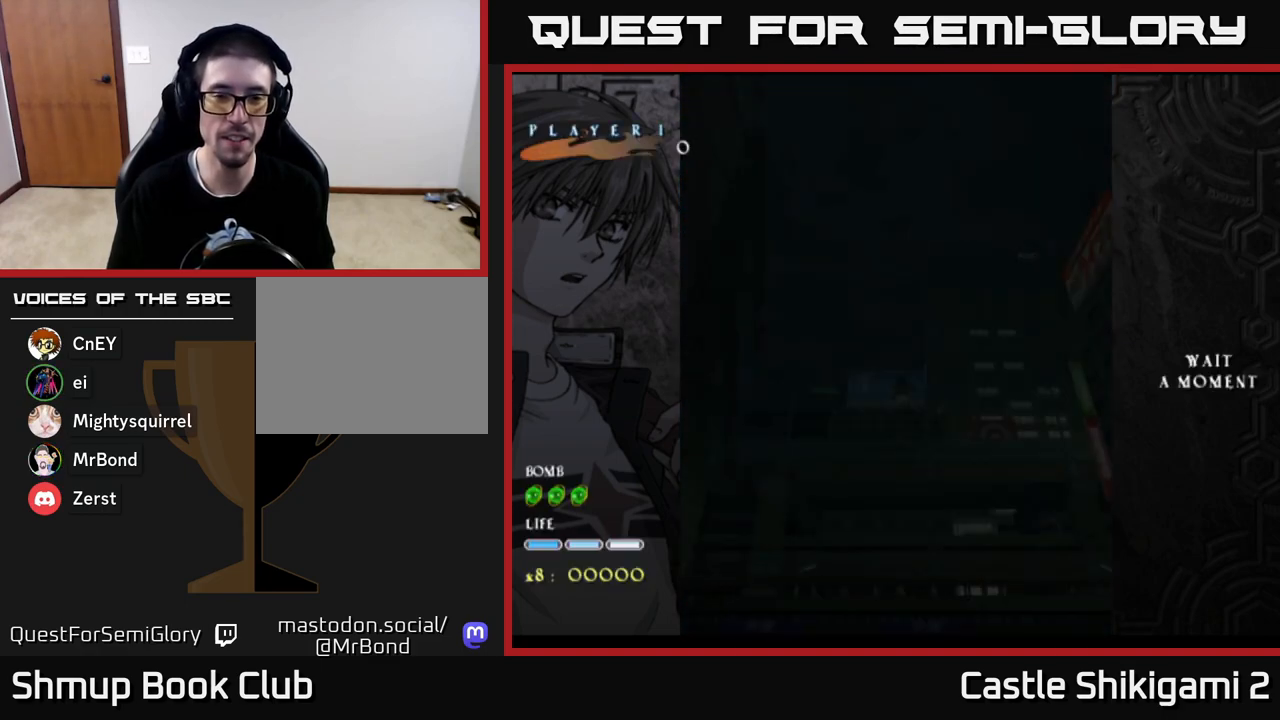
{"buttons": [], "left_stick": "center", "right_stick": "center", "events": []}
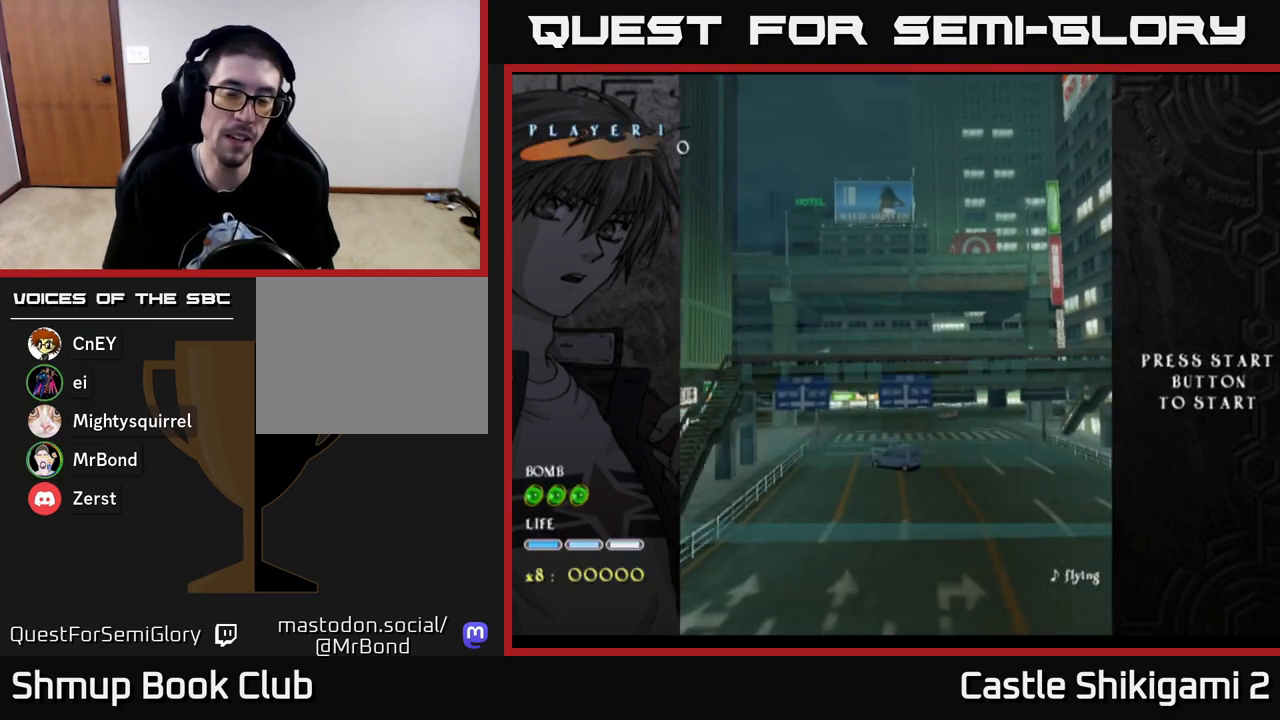
{"buttons": [], "left_stick": "center", "right_stick": "center", "events": []}
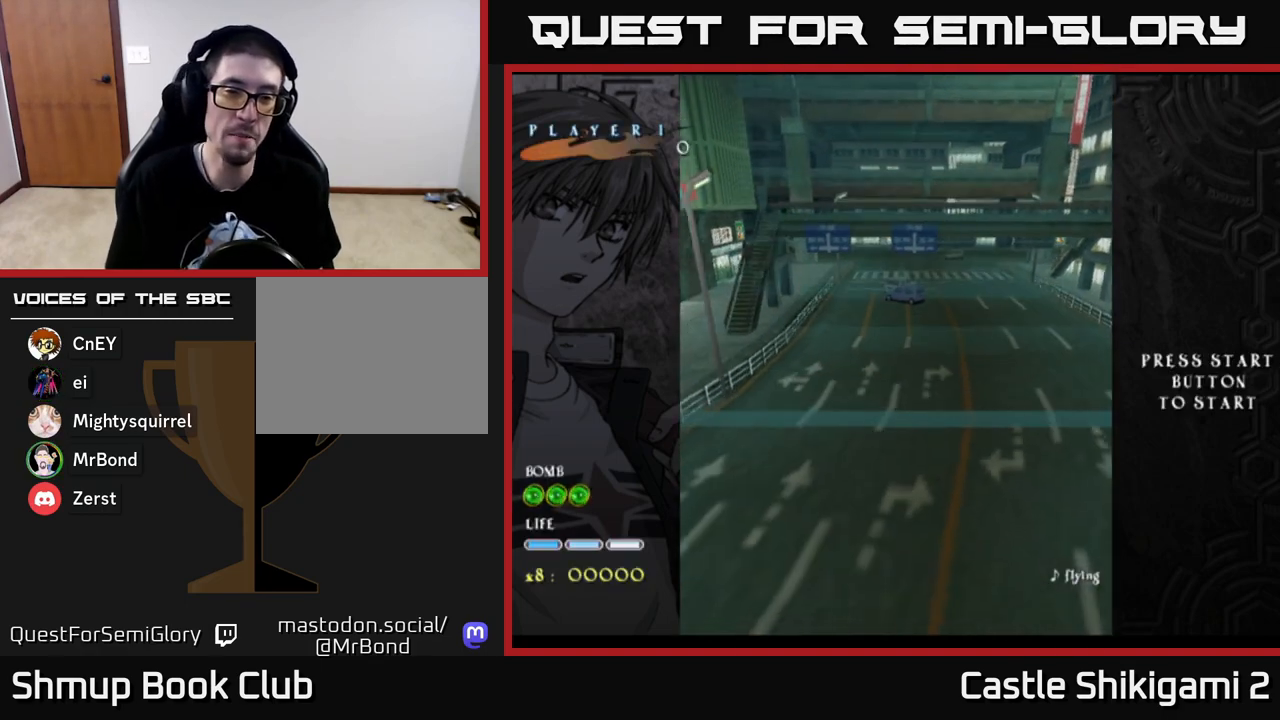
{"buttons": [], "left_stick": "center", "right_stick": "center", "events": []}
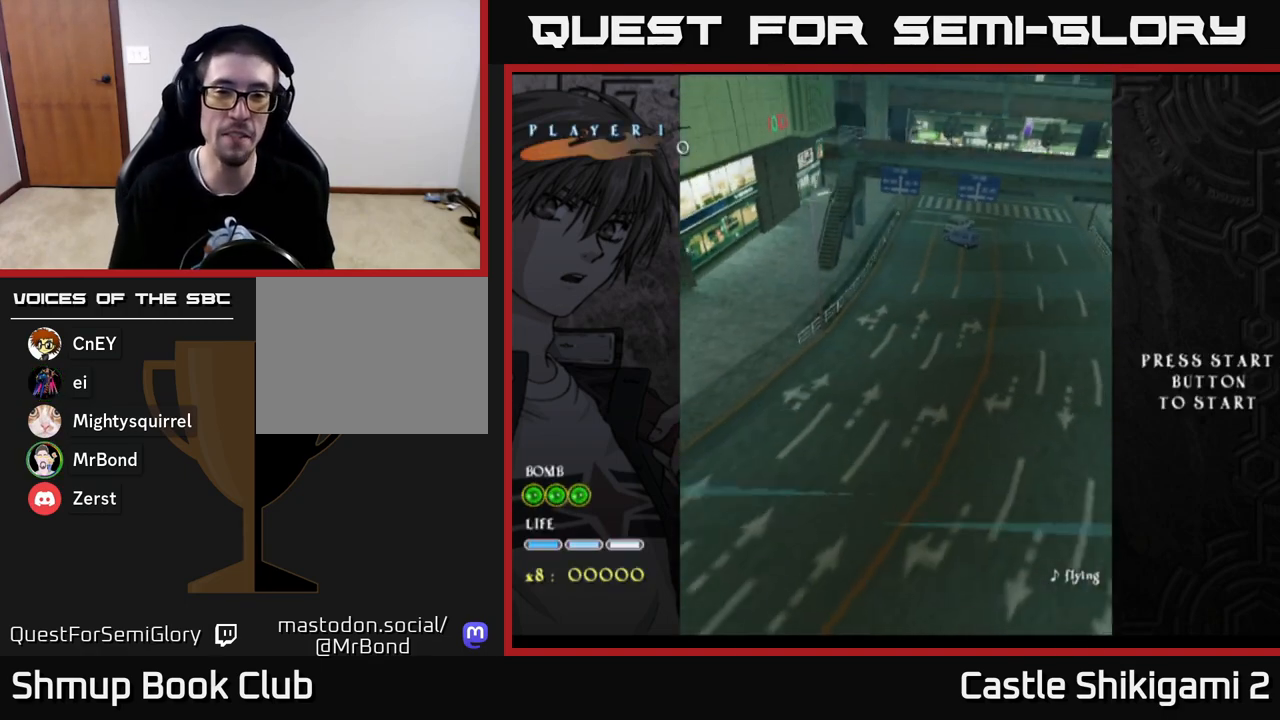
{"buttons": [], "left_stick": "center", "right_stick": "center", "events": []}
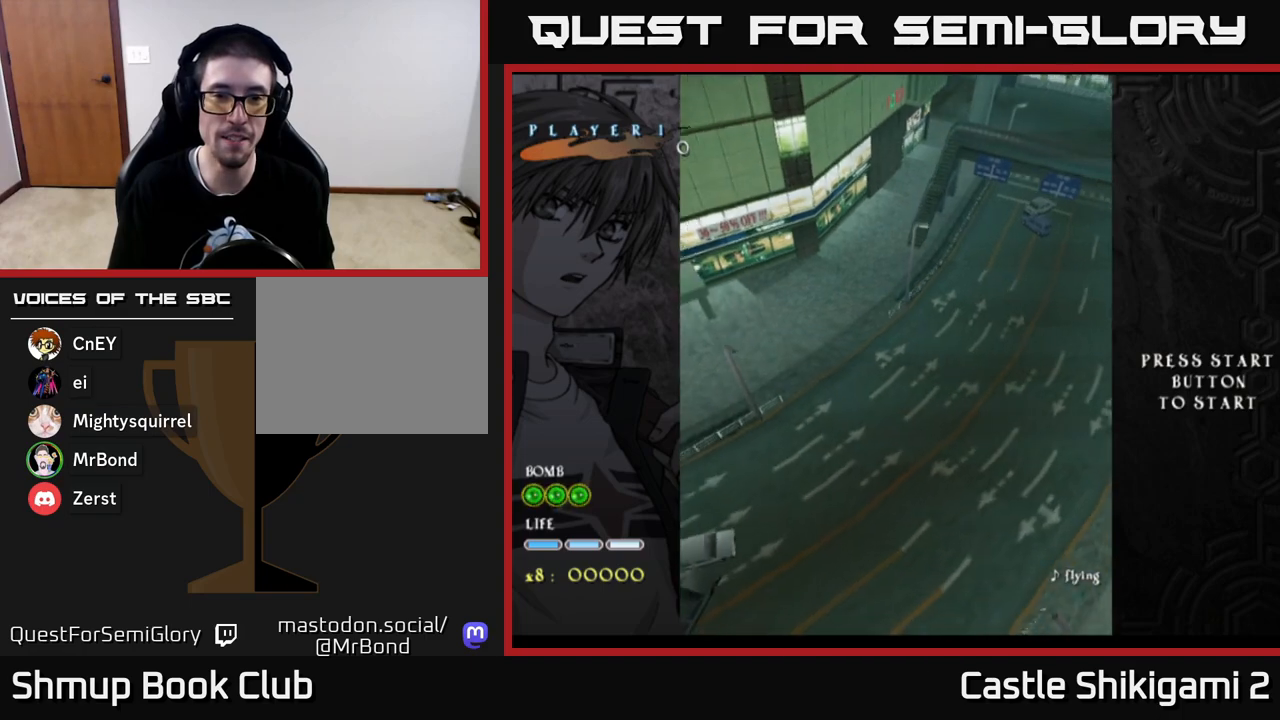
{"buttons": [], "left_stick": "center", "right_stick": "center", "events": []}
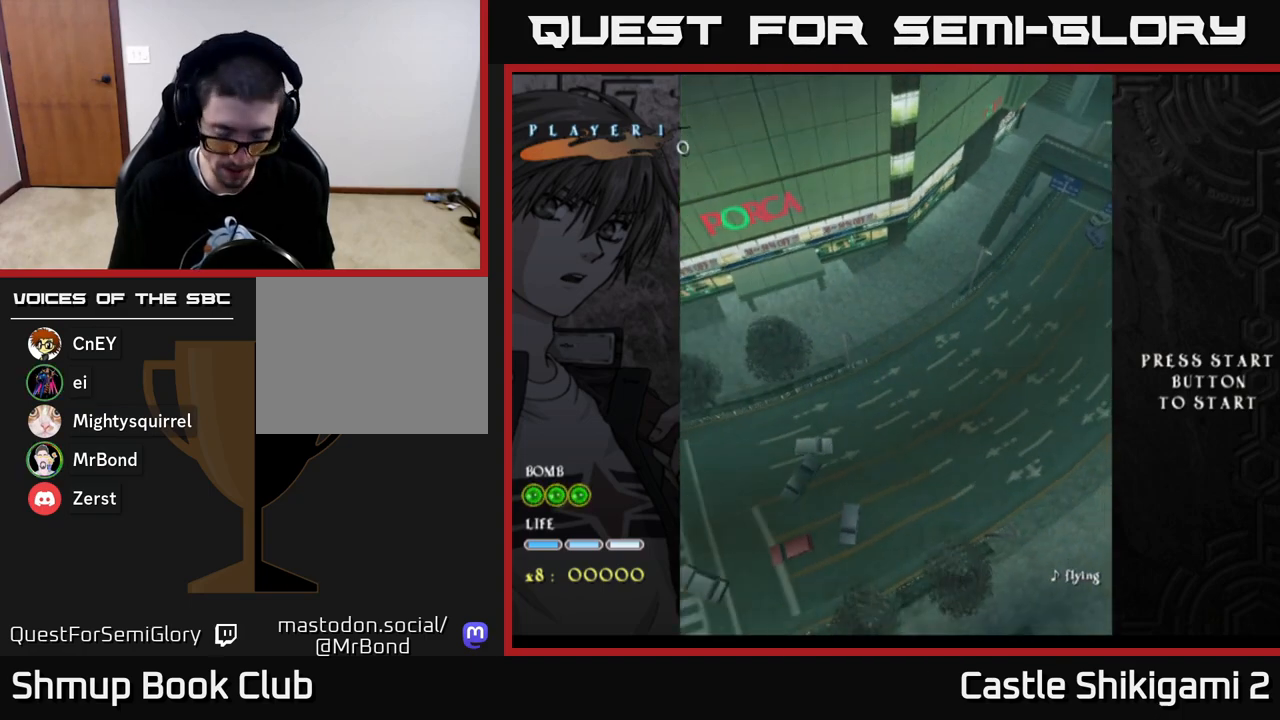
{"buttons": [], "left_stick": "center", "right_stick": "center", "events": []}
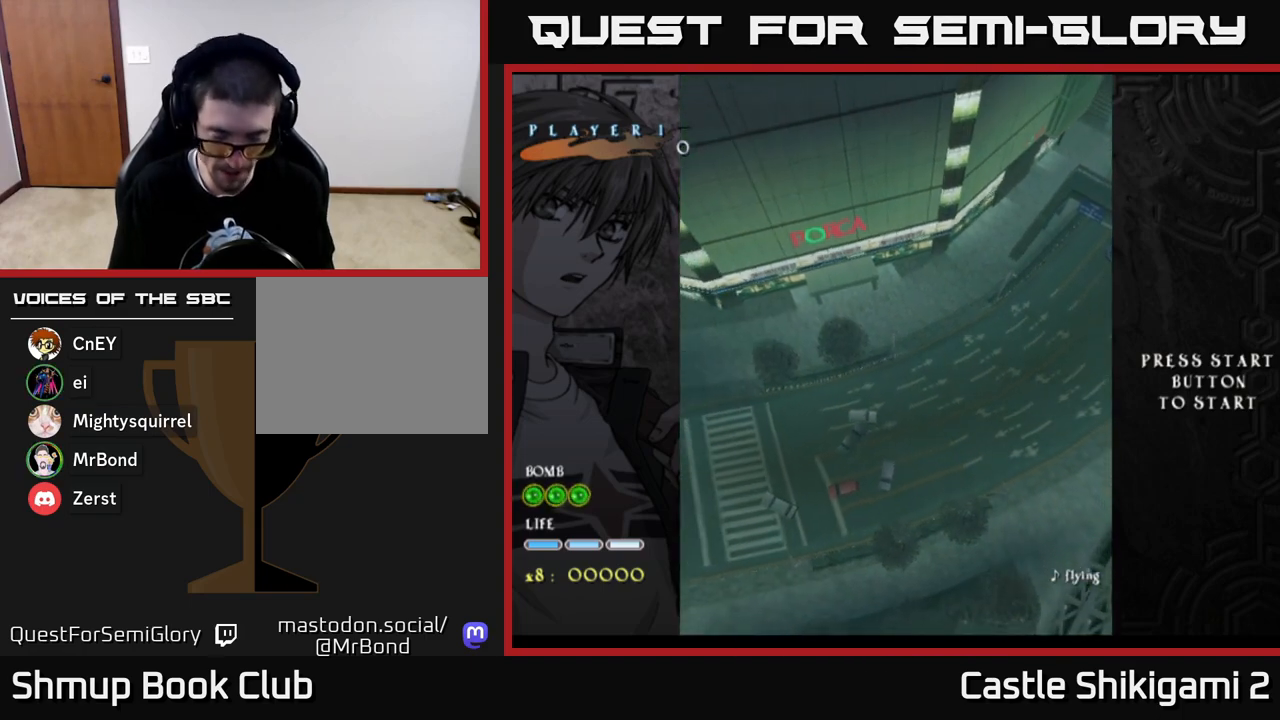
{"buttons": [], "left_stick": "center", "right_stick": "center", "events": []}
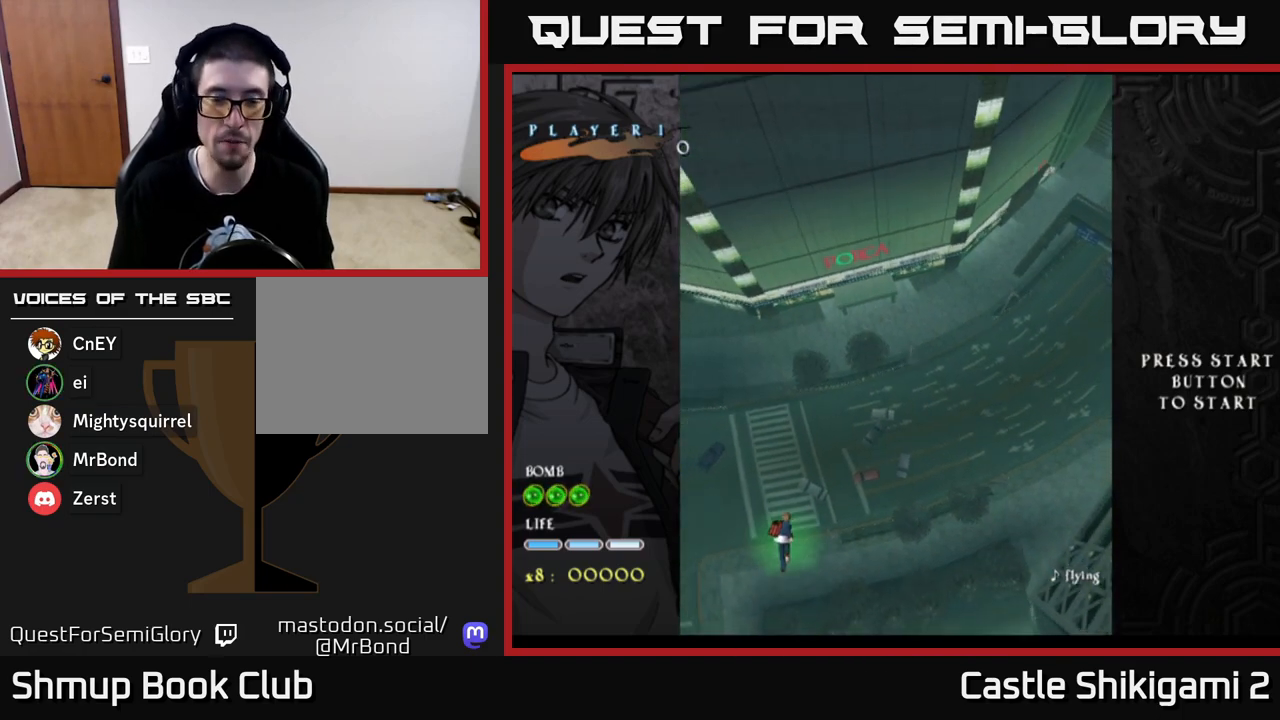
{"buttons": ["DPAD_UP", "DPAD_RIGHT"], "left_stick": "center", "right_stick": "center", "events": [[450, "DPAD_RIGHT", "down"], [467, "DPAD_UP", "down"]]}
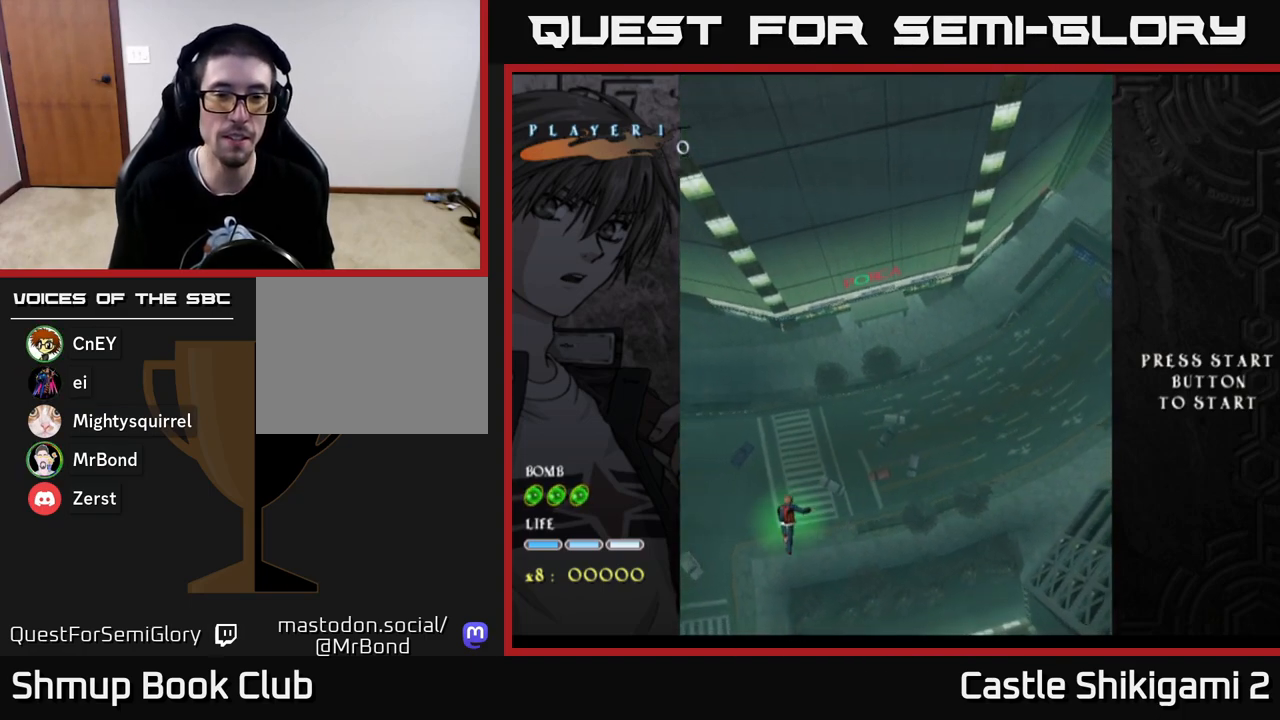
{"buttons": ["B", "DPAD_UP"], "left_stick": "center", "right_stick": "center", "events": [[183, "DPAD_RIGHT", "up"], [317, "B", "down"]]}
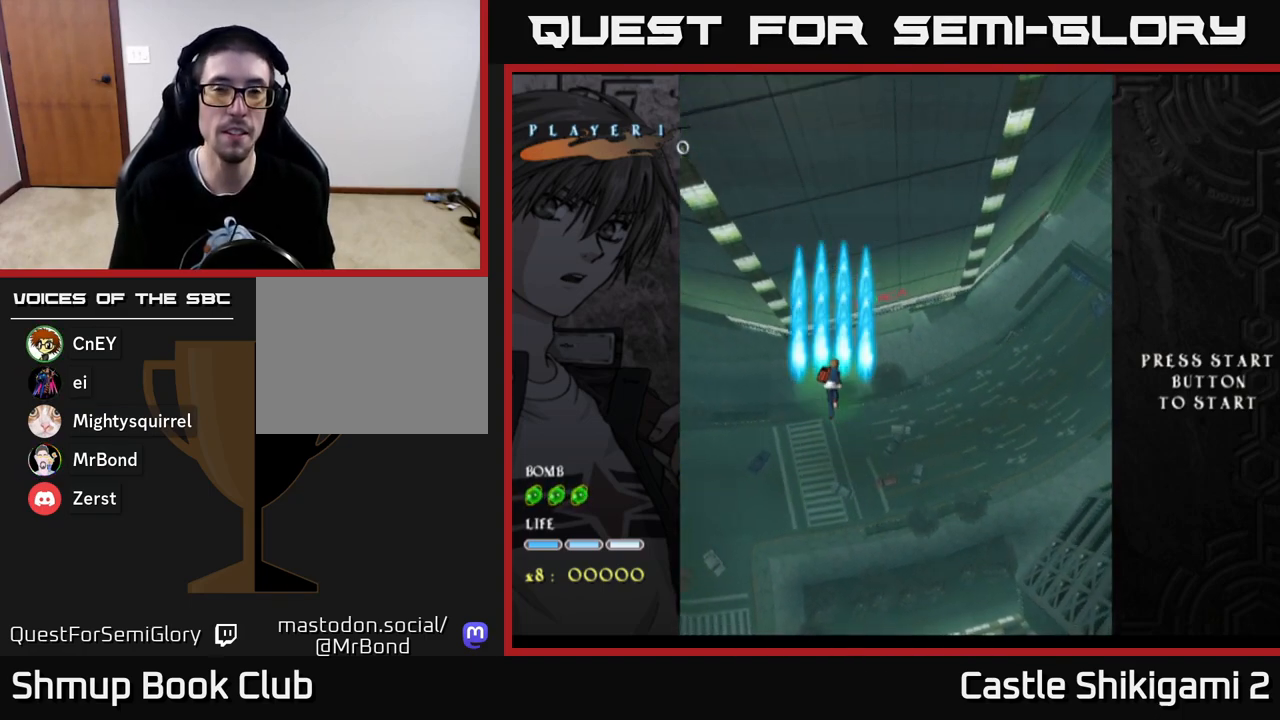
{"buttons": ["B", "DPAD_UP"], "left_stick": "center", "right_stick": "center", "events": []}
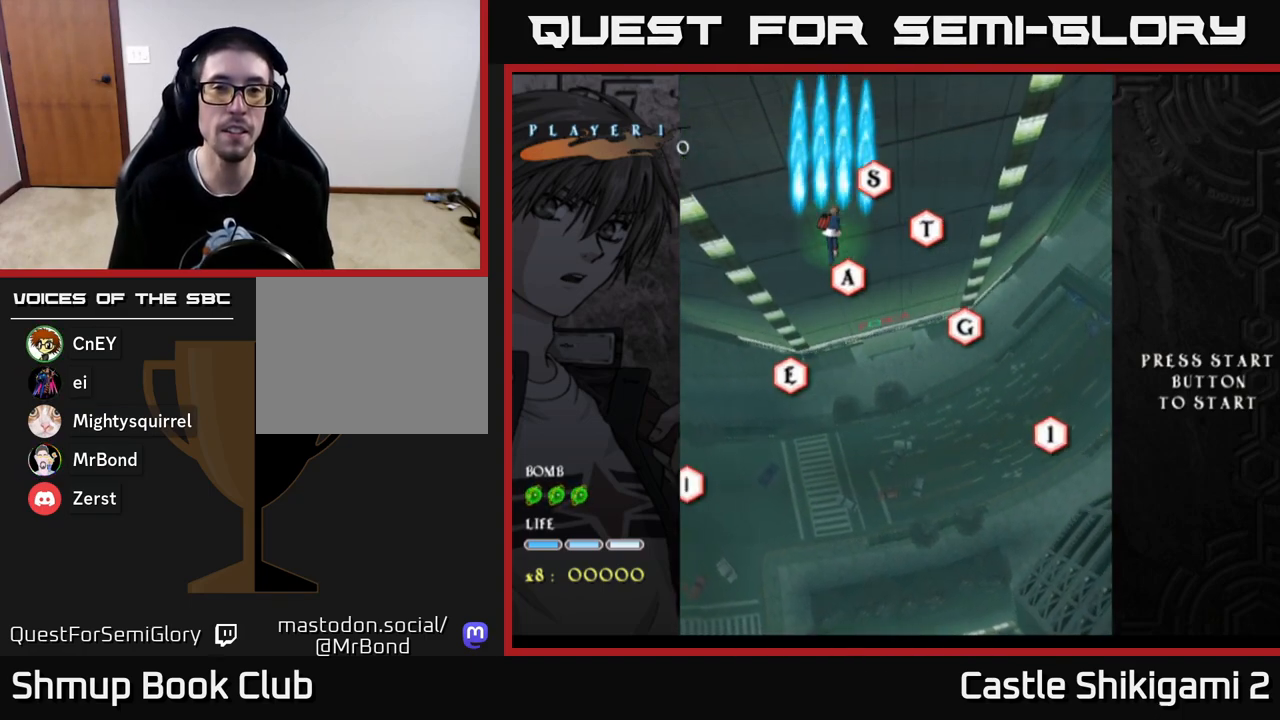
{"buttons": ["B"], "left_stick": "center", "right_stick": "center", "events": [[17, "DPAD_UP", "up"], [33, "DPAD_RIGHT", "down"], [183, "DPAD_RIGHT", "up"], [417, "DPAD_RIGHT", "down"], [483, "DPAD_RIGHT", "up"]]}
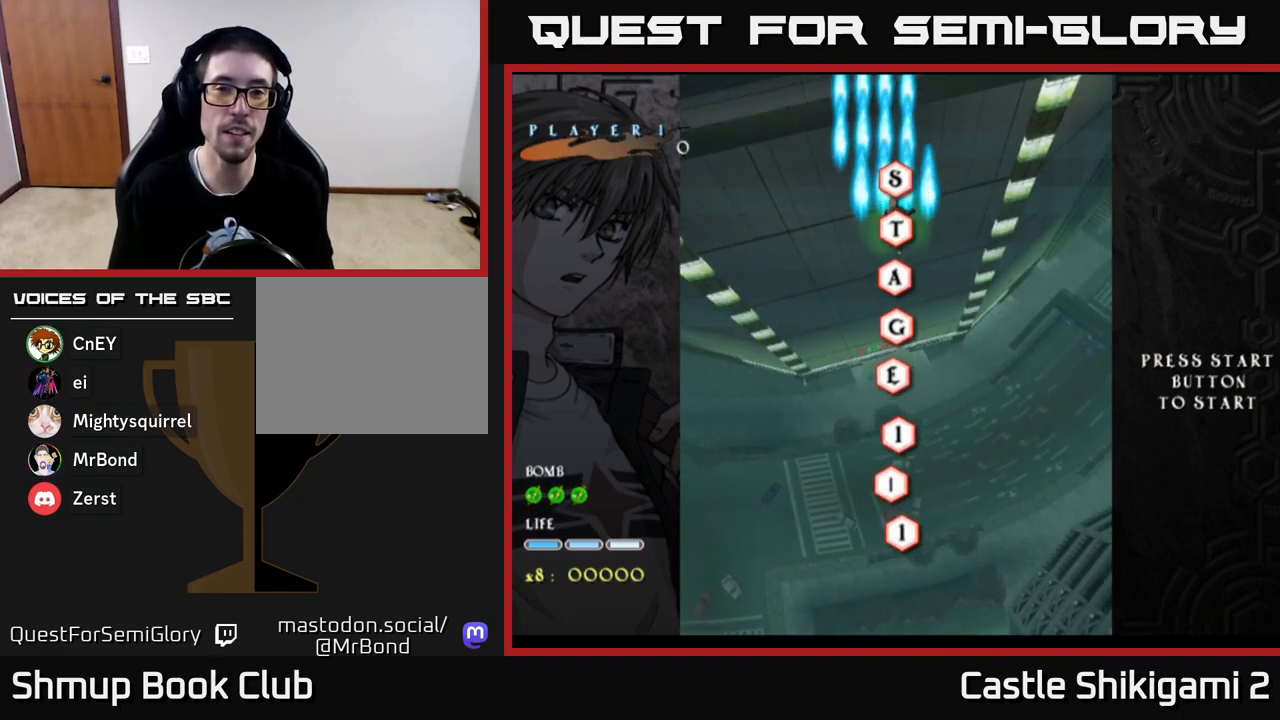
{"buttons": ["B"], "left_stick": "center", "right_stick": "center", "events": []}
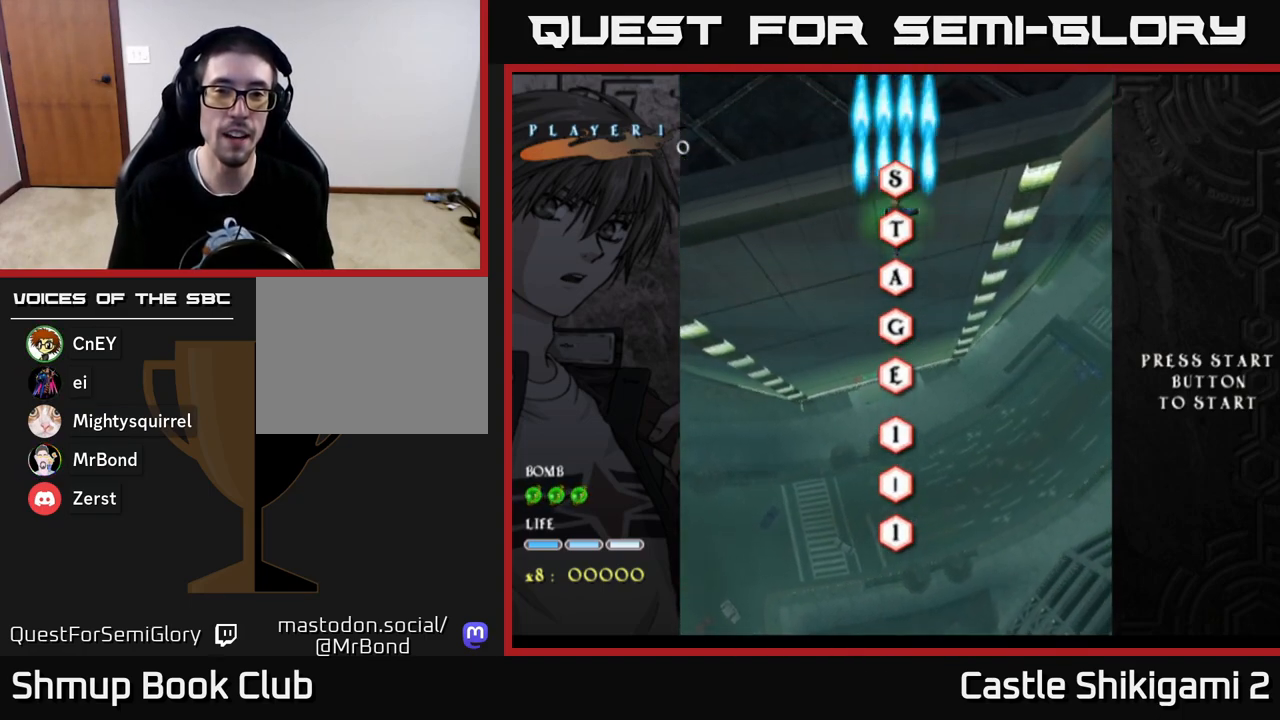
{"buttons": ["B"], "left_stick": "center", "right_stick": "center", "events": []}
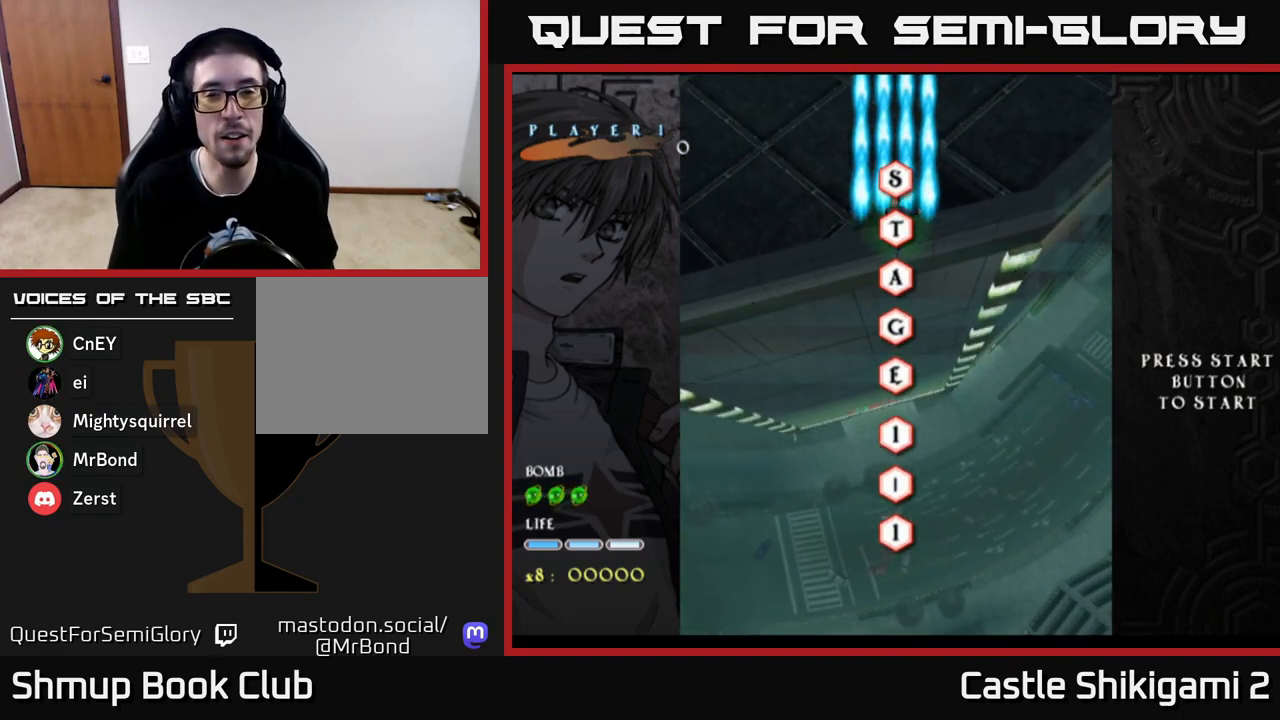
{"buttons": ["B"], "left_stick": "center", "right_stick": "center", "events": []}
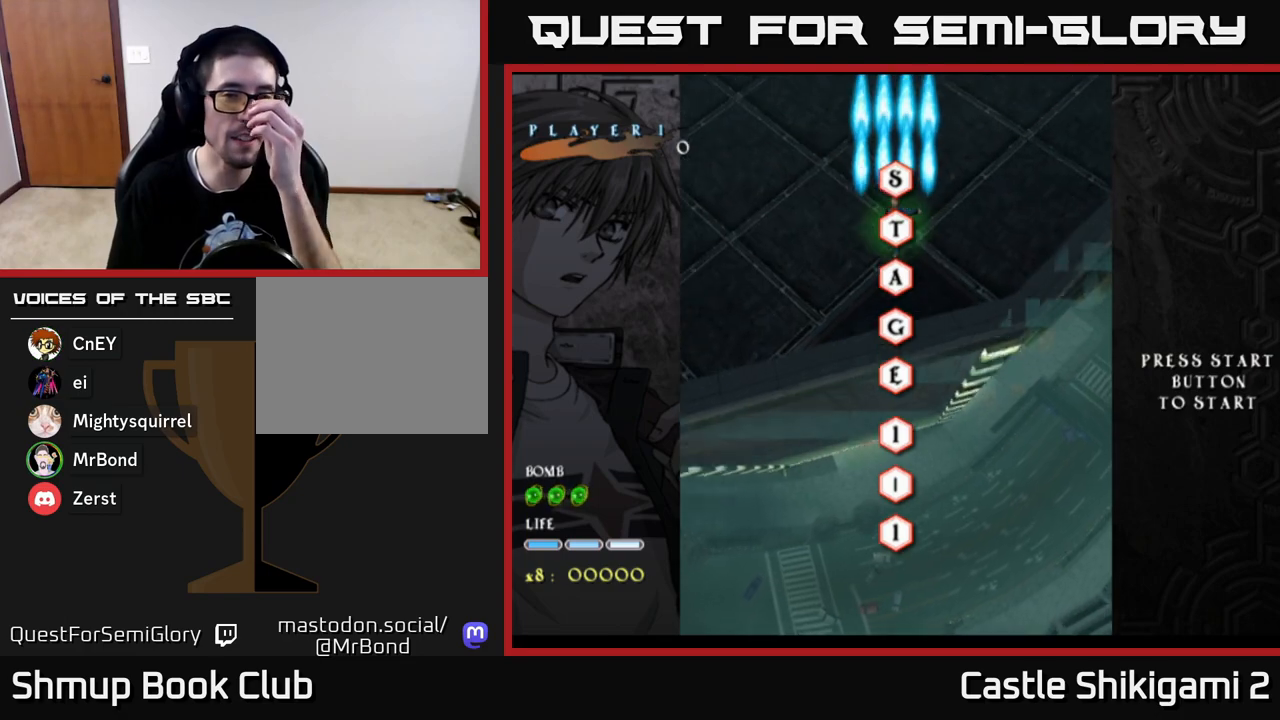
{"buttons": ["B"], "left_stick": "center", "right_stick": "center", "events": []}
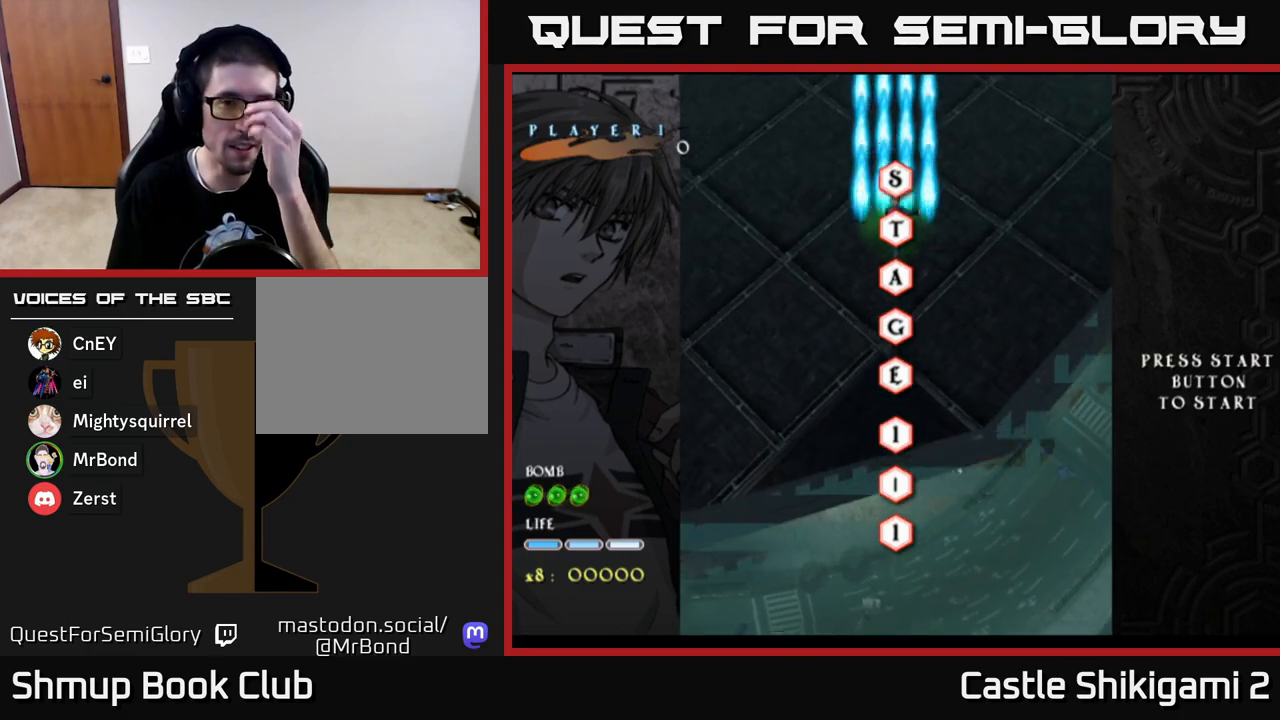
{"buttons": ["B"], "left_stick": "center", "right_stick": "center", "events": []}
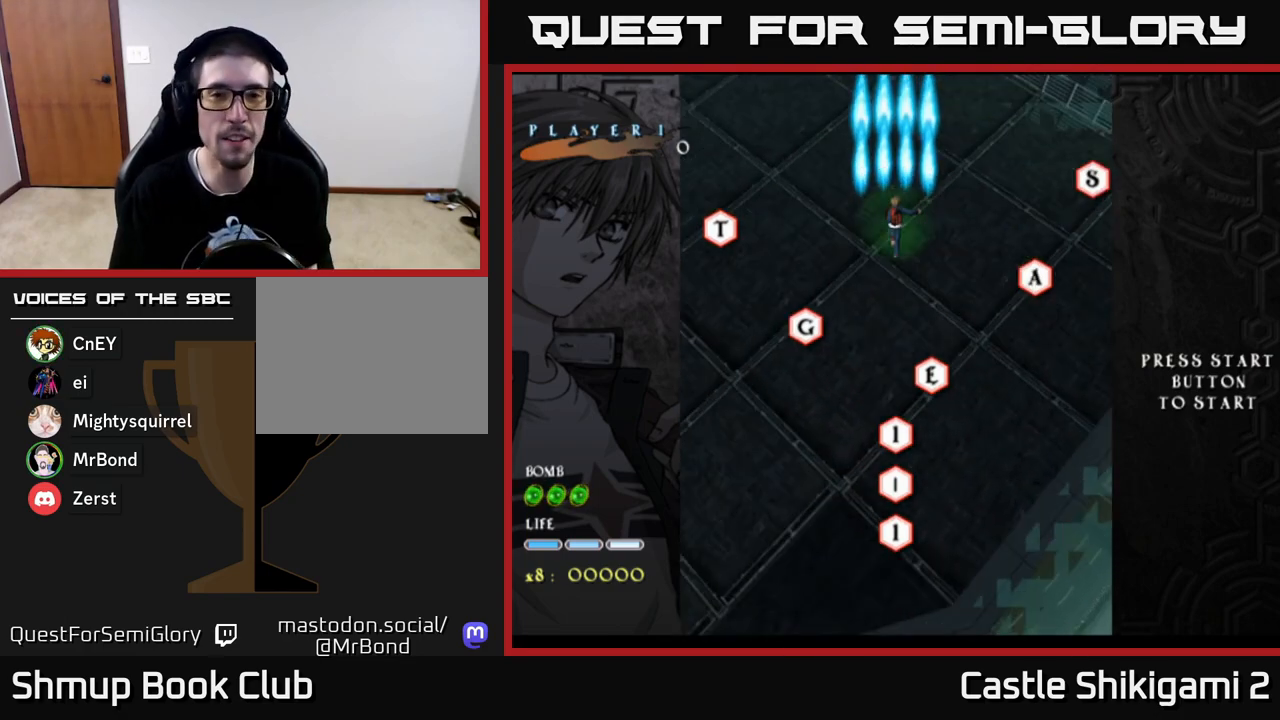
{"buttons": ["B"], "left_stick": "center", "right_stick": "center", "events": []}
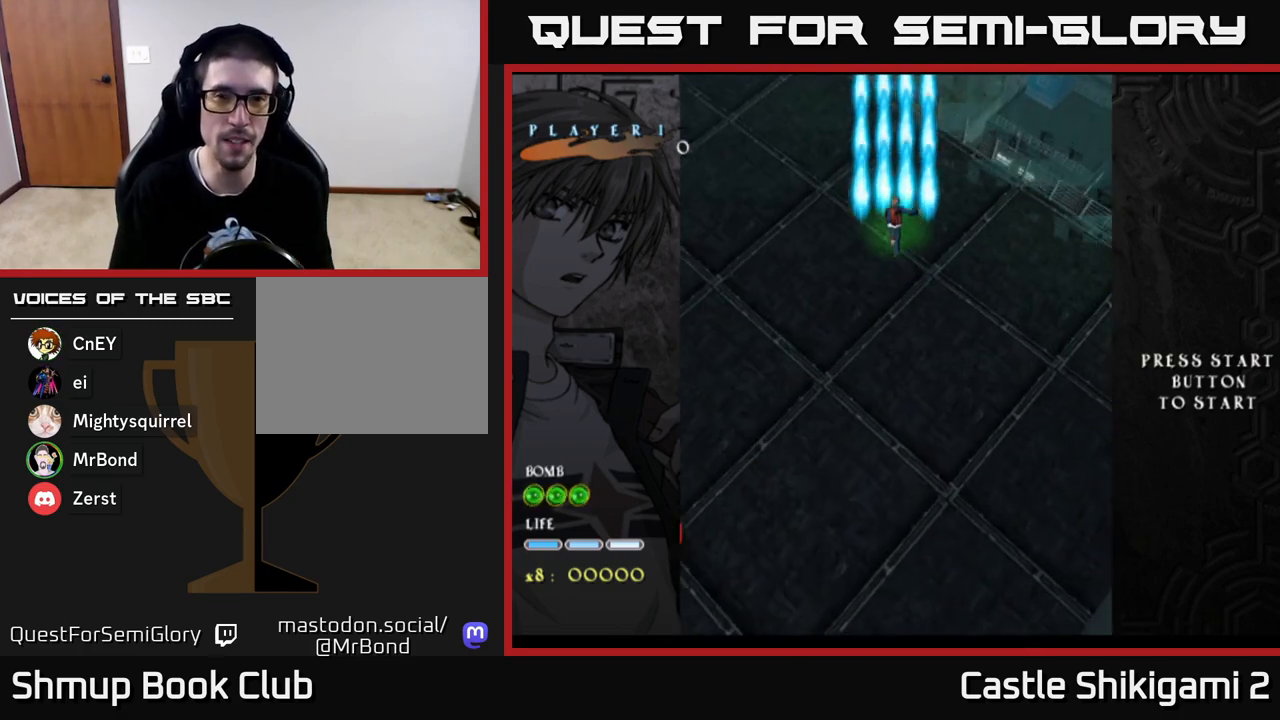
{"buttons": ["B"], "left_stick": "center", "right_stick": "center", "events": []}
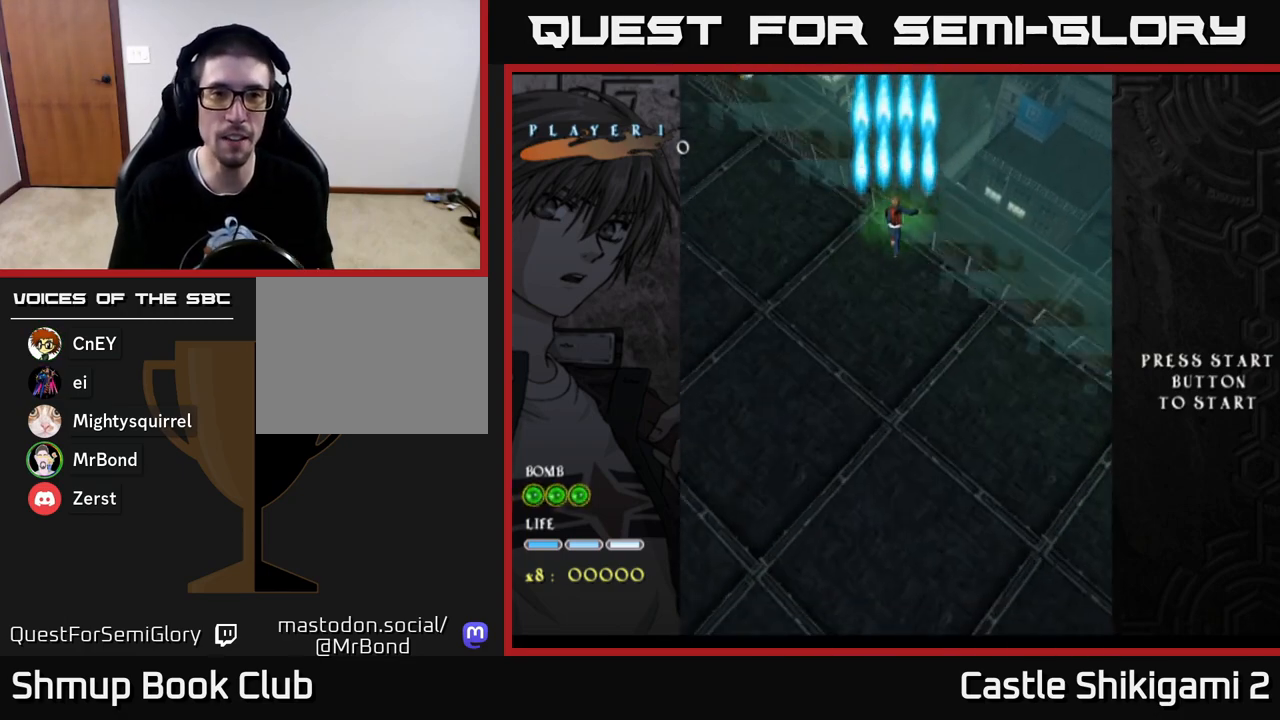
{"buttons": ["B", "DPAD_LEFT"], "left_stick": "center", "right_stick": "center", "events": [[133, "DPAD_LEFT", "down"], [267, "DPAD_UP", "down"], [400, "DPAD_UP", "up"]]}